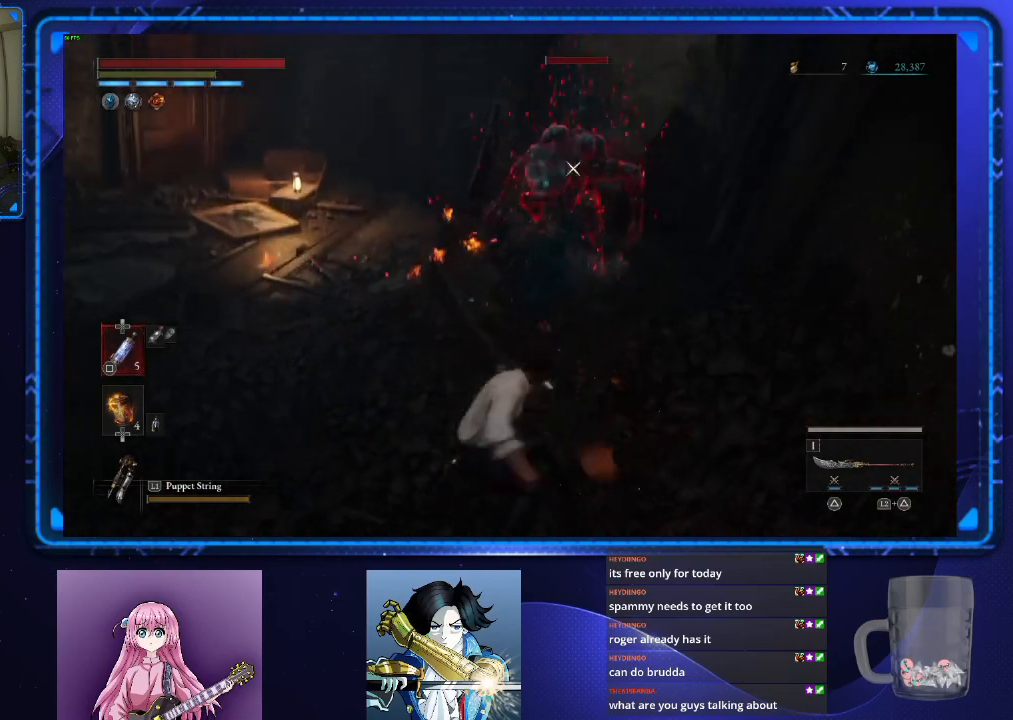
Gameplay with a controller (PlayStation layout); each line is a JSON object with the inputs held at the frame after it. "events" lists button and stick changes between this image and that frame as [ms after this image, input, new state], when the widget could be followed in between.
{"buttons": ["R2"], "left_stick": "center", "right_stick": "center", "events": []}
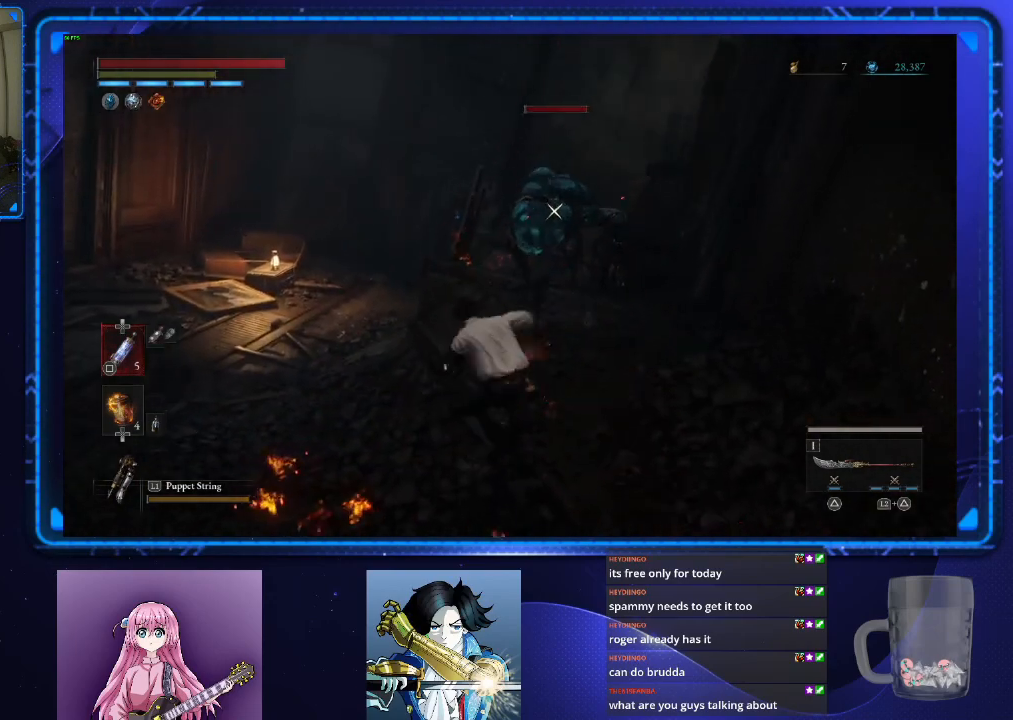
{"buttons": ["R2"], "left_stick": "center", "right_stick": "center", "events": []}
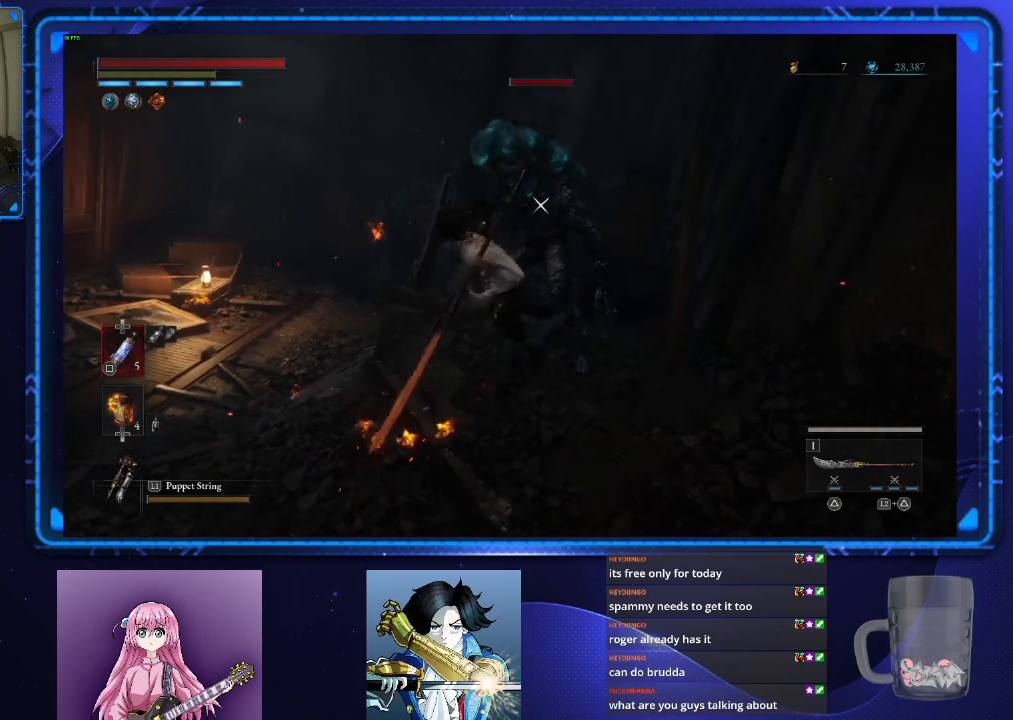
{"buttons": ["R2"], "left_stick": "center", "right_stick": "center", "events": [[183, "R2", "up"], [350, "R2", "down"]]}
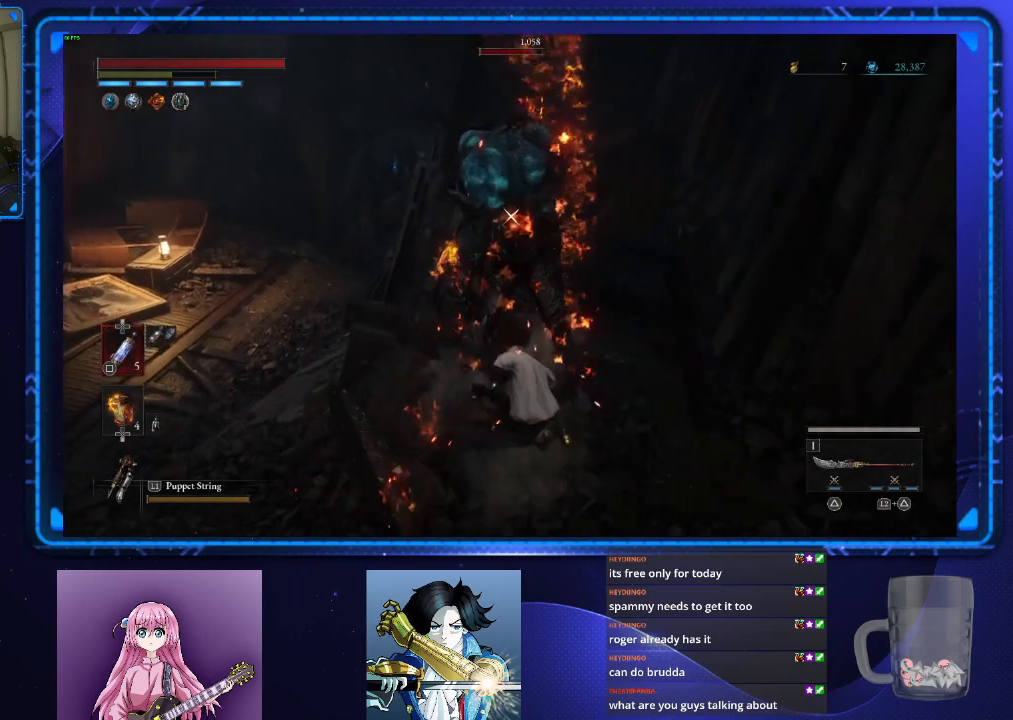
{"buttons": ["R2"], "left_stick": "center", "right_stick": "center", "events": []}
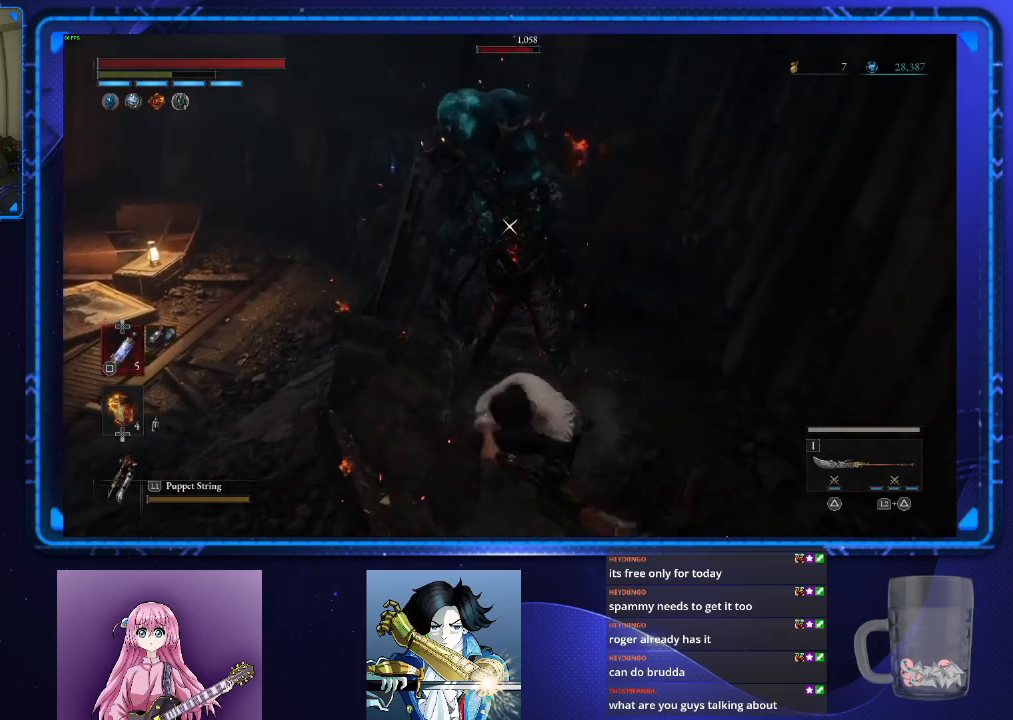
{"buttons": ["R2"], "left_stick": "center", "right_stick": "center", "events": []}
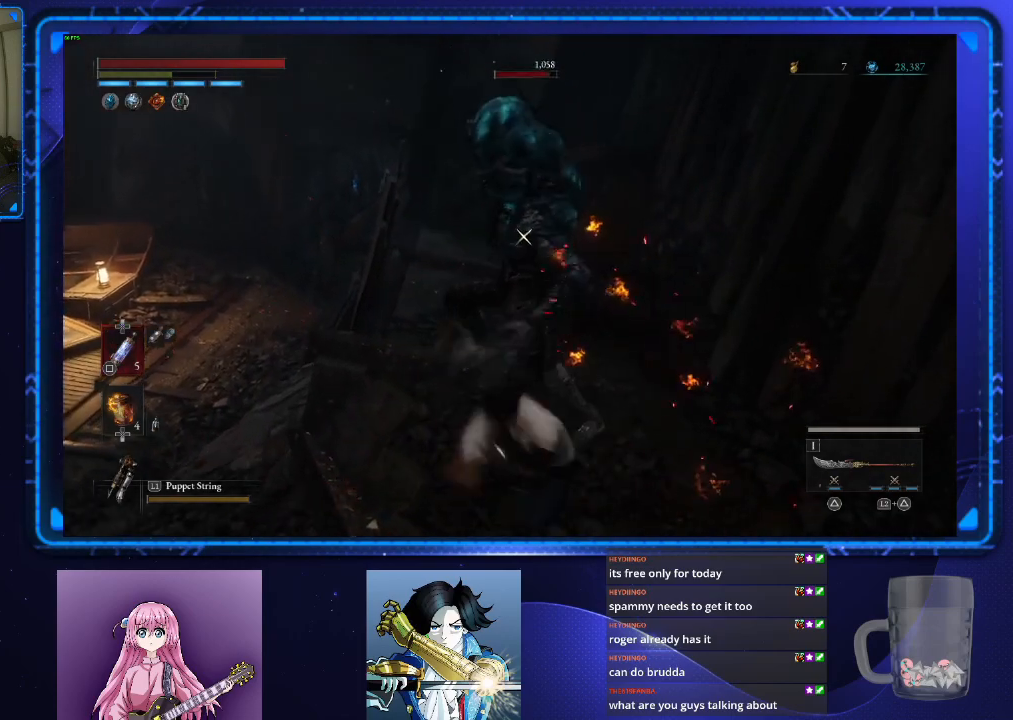
{"buttons": ["R2"], "left_stick": "center", "right_stick": "center", "events": []}
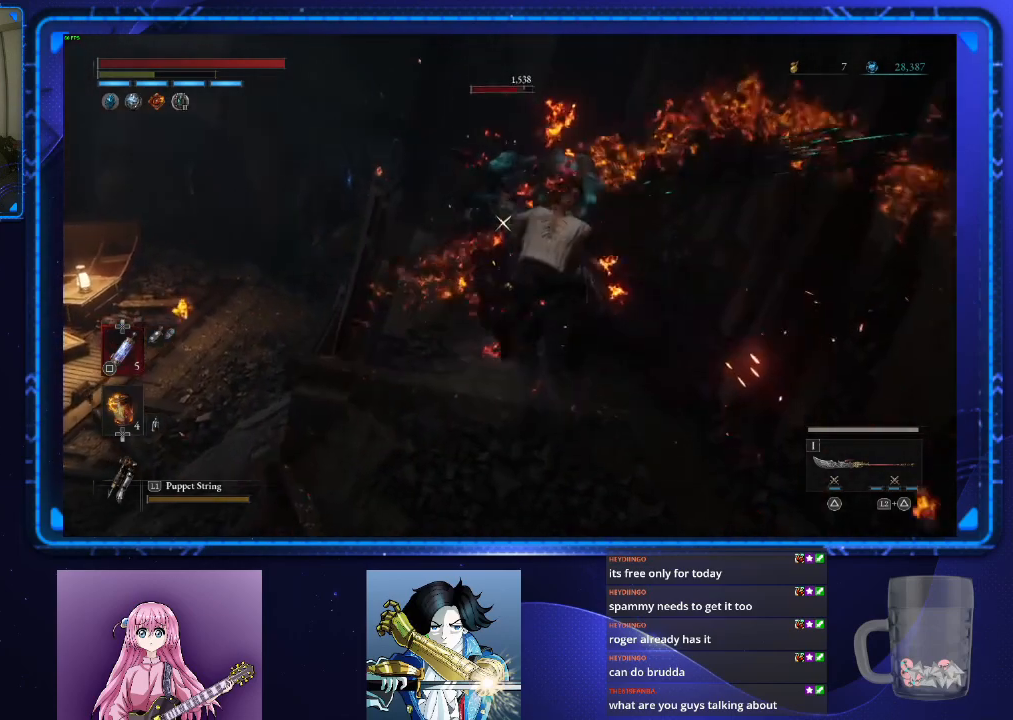
{"buttons": ["L2"], "left_stick": "center", "right_stick": "center", "events": [[116, "R2", "up"], [417, "L2", "down"]]}
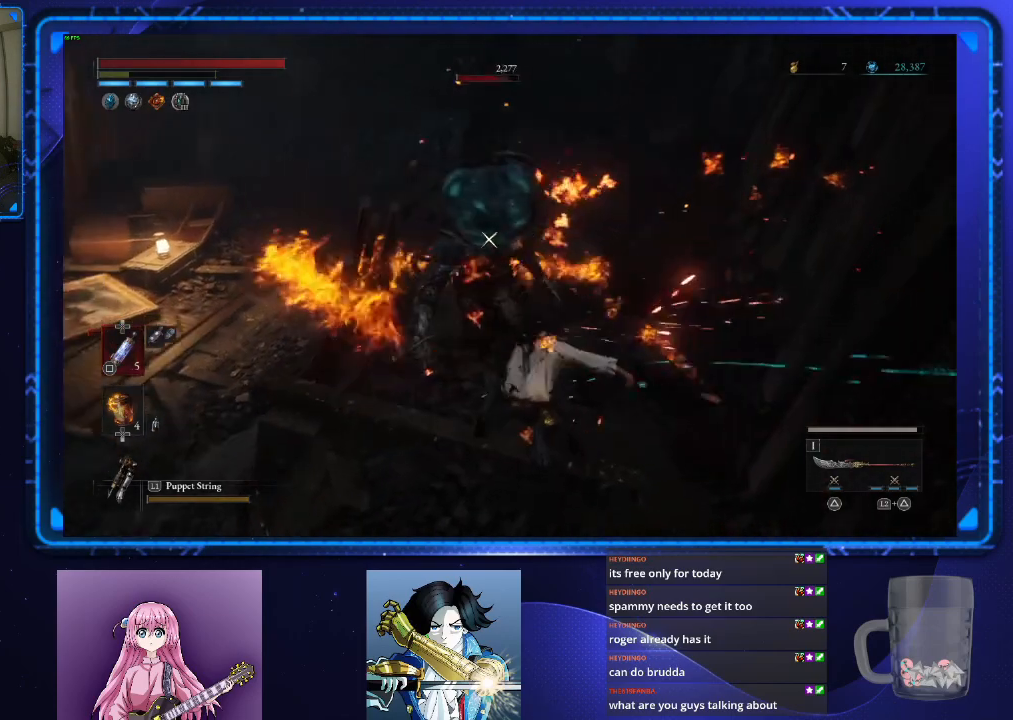
{"buttons": ["L2"], "left_stick": "center", "right_stick": "center", "events": [[17, "TRIANGLE", "down"], [83, "TRIANGLE", "up"], [184, "TRIANGLE", "down"], [234, "TRIANGLE", "up"], [300, "TRIANGLE", "down"], [350, "TRIANGLE", "up"]]}
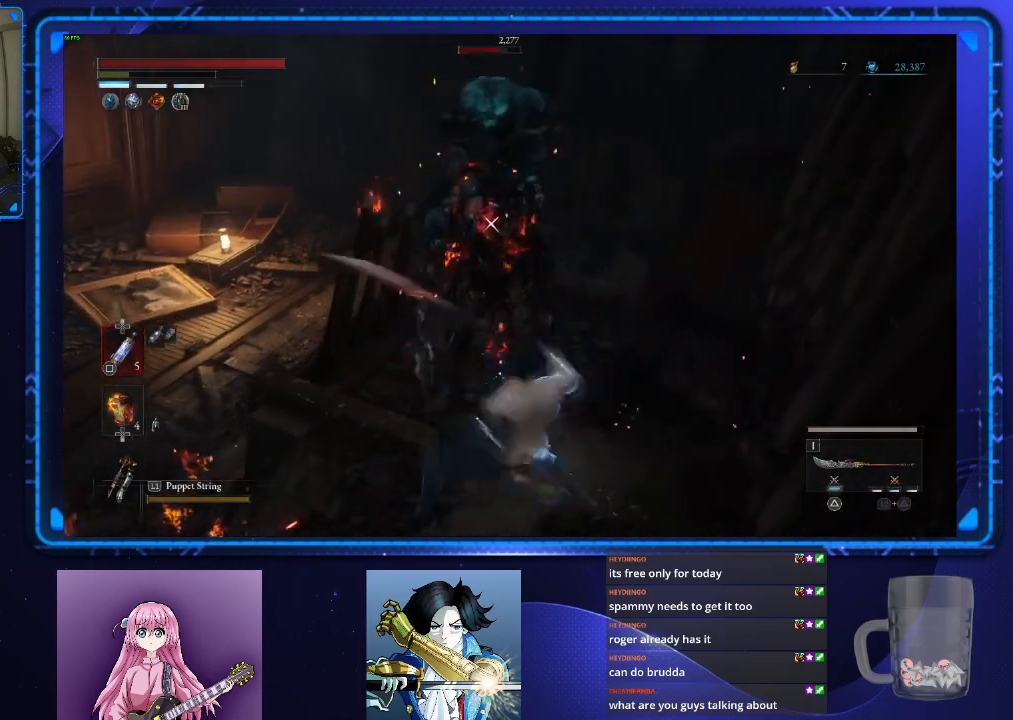
{"buttons": [], "left_stick": "center", "right_stick": "center", "events": [[251, "L2", "up"]]}
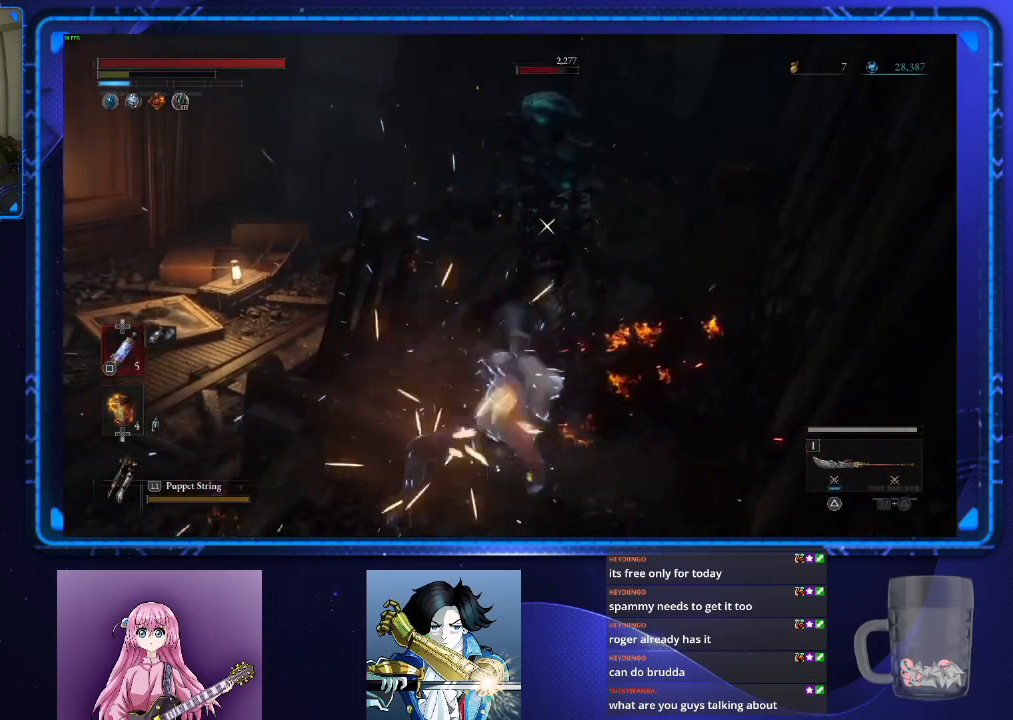
{"buttons": [], "left_stick": "center", "right_stick": "center", "events": []}
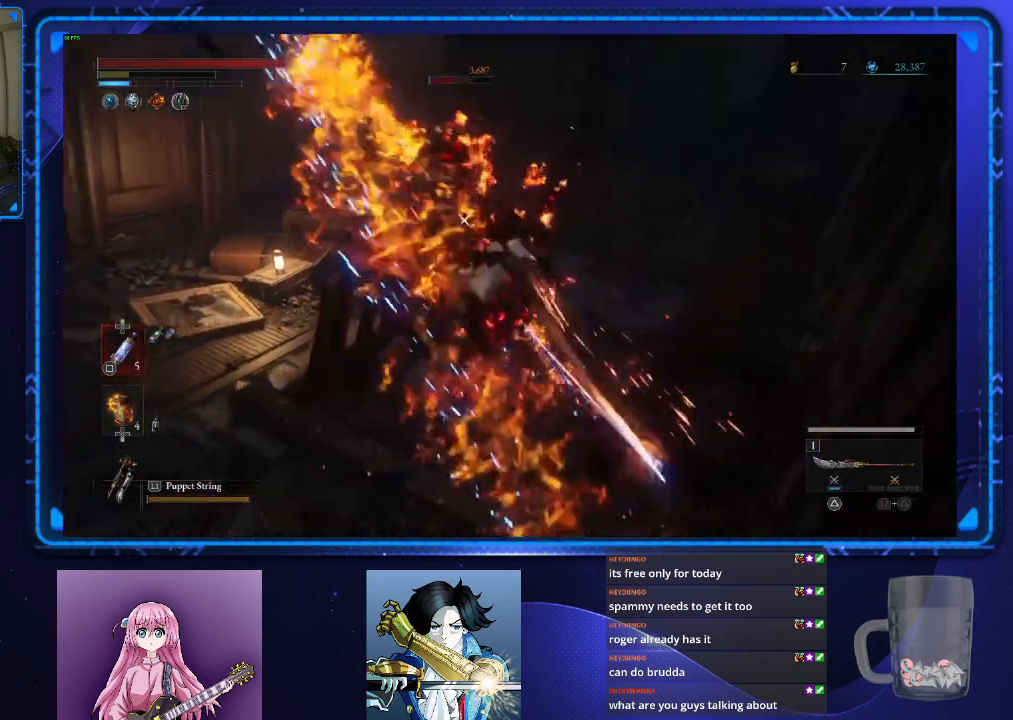
{"buttons": [], "left_stick": "center", "right_stick": "center", "events": []}
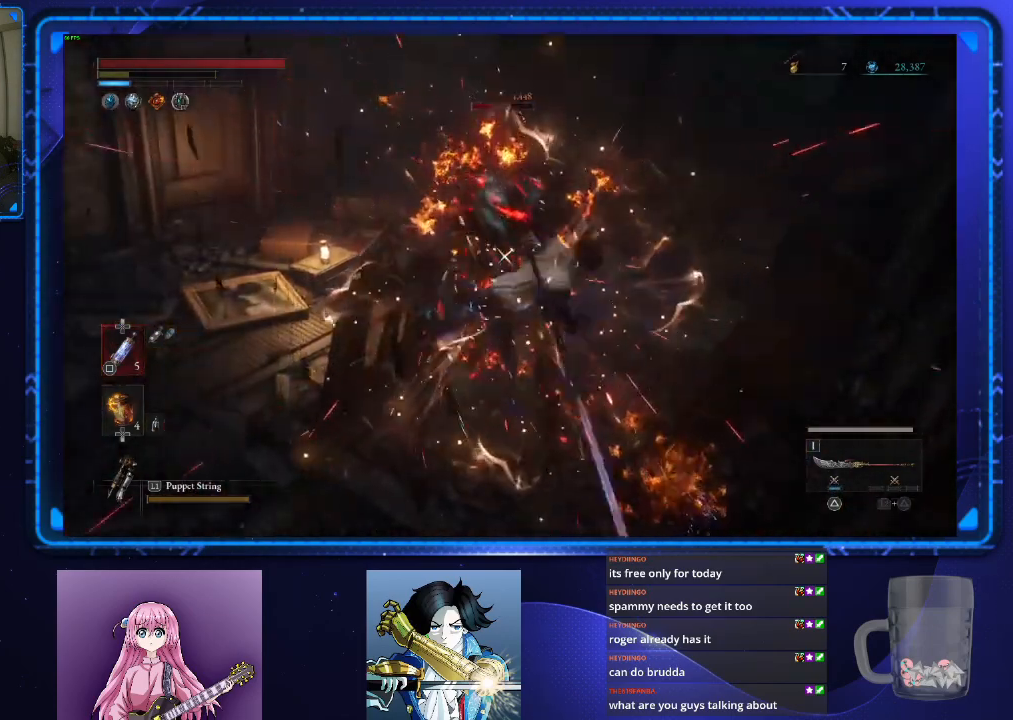
{"buttons": [], "left_stick": "center", "right_stick": "center", "events": []}
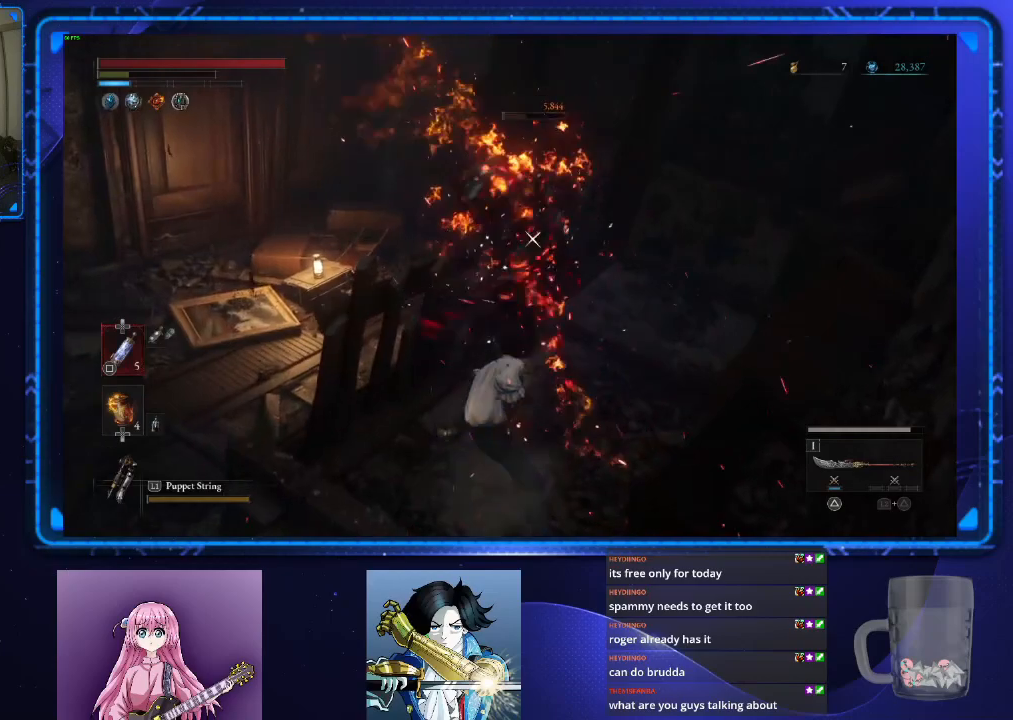
{"buttons": [], "left_stick": "down-left", "right_stick": "center", "events": [[284, "left_stick", "down-left"], [418, "R1", "down"], [451, "R1", "up"]]}
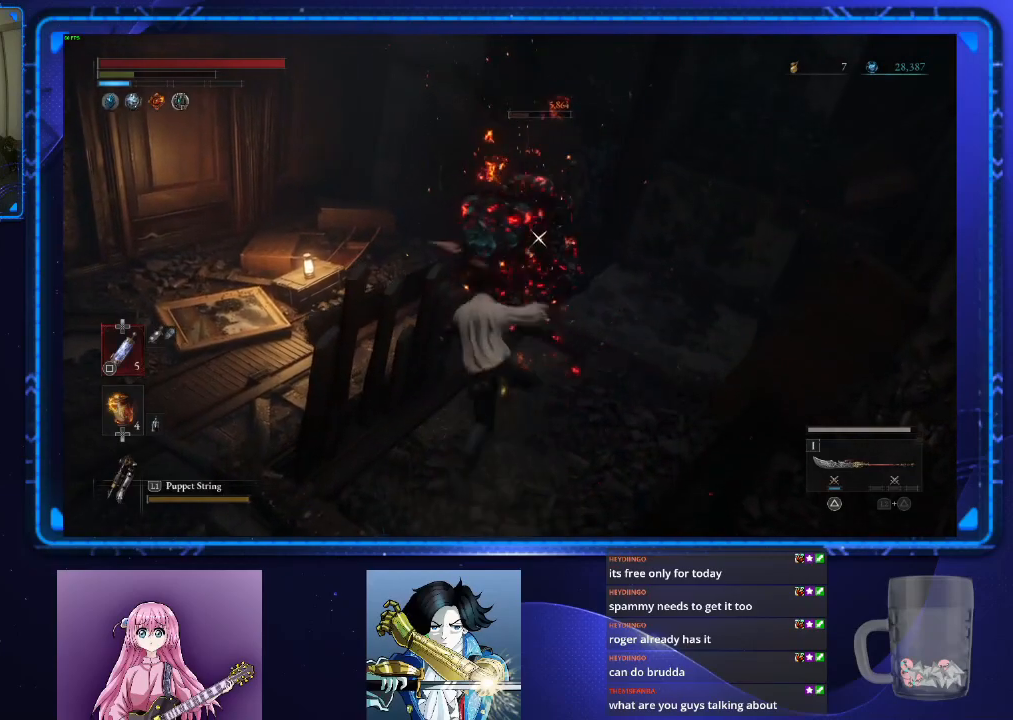
{"buttons": [], "left_stick": "down-left", "right_stick": "center", "events": [[67, "left_stick", "center"], [484, "left_stick", "down-left"]]}
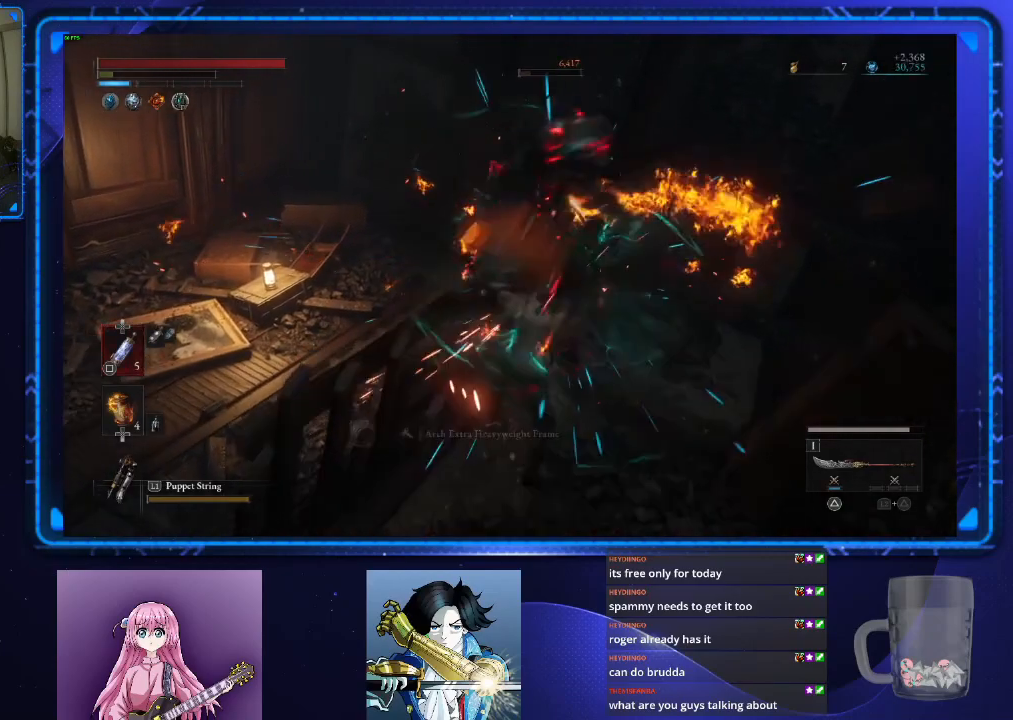
{"buttons": [], "left_stick": "down-left", "right_stick": "center", "events": []}
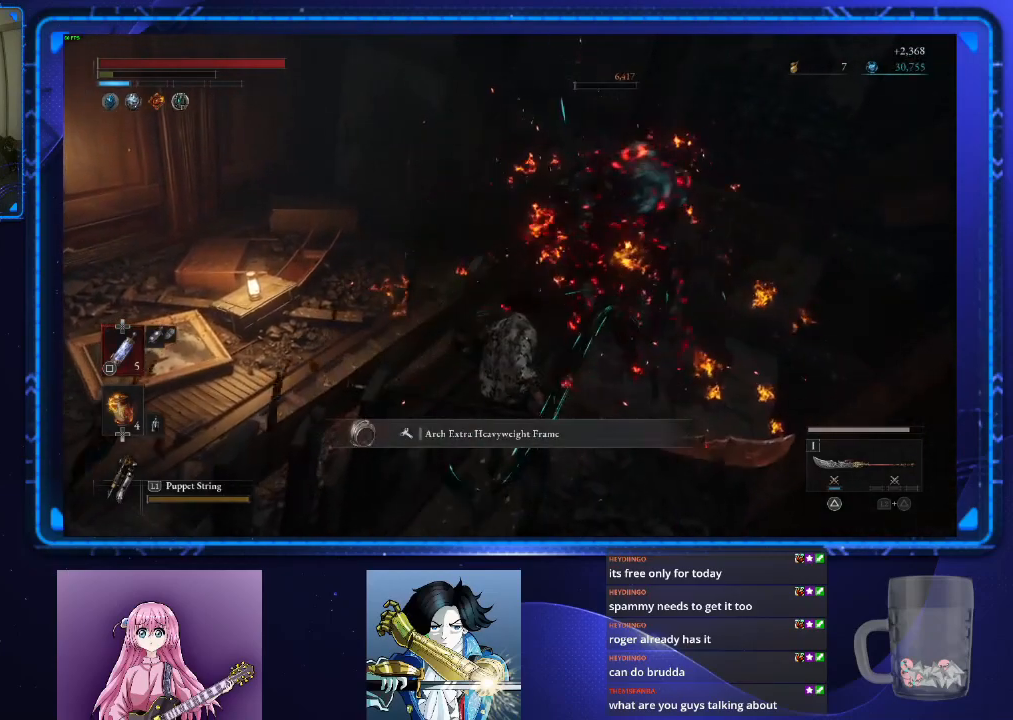
{"buttons": [], "left_stick": "down-left", "right_stick": "center", "events": []}
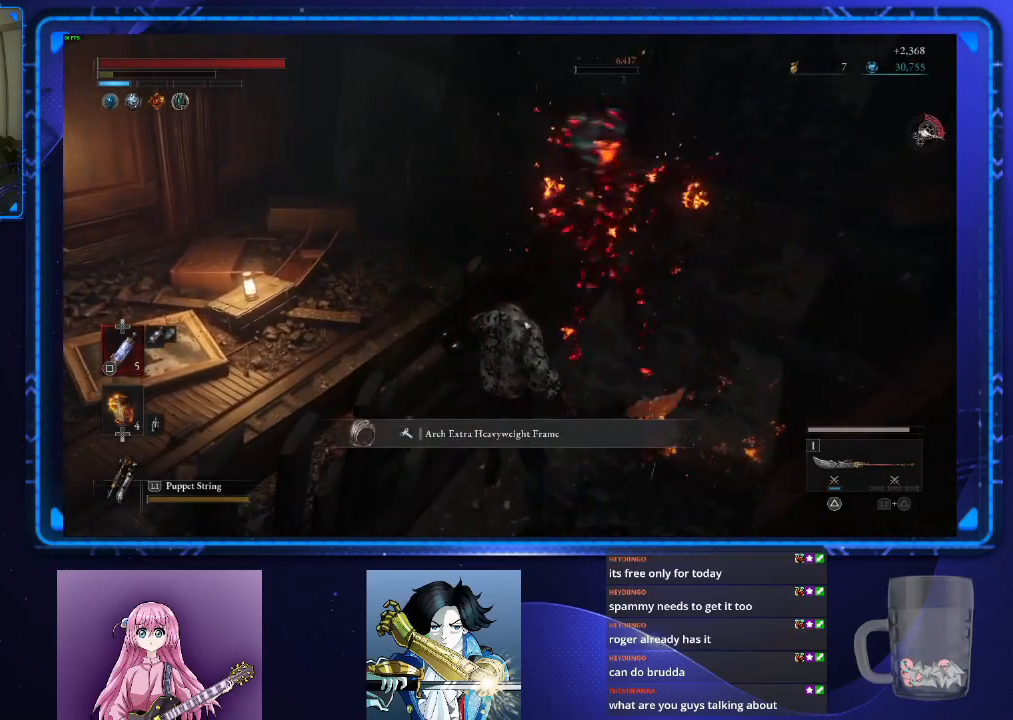
{"buttons": [], "left_stick": "down-left", "right_stick": "left", "events": [[333, "right_stick", "left"]]}
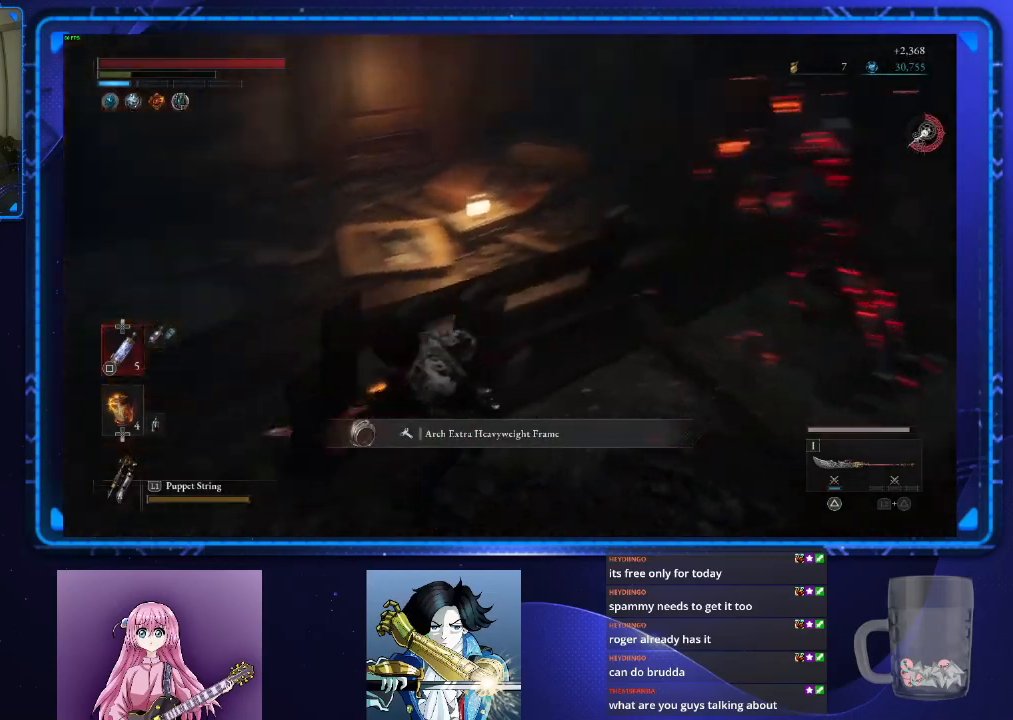
{"buttons": ["SQUARE"], "left_stick": "center", "right_stick": "center", "events": [[100, "right_stick", "center"], [117, "left_stick", "left"], [184, "TOUCHPAD", "down"], [234, "TOUCHPAD", "up"], [267, "left_stick", "up"], [317, "left_stick", "center"], [384, "CROSS", "down"], [434, "CROSS", "up"], [501, "SQUARE", "down"]]}
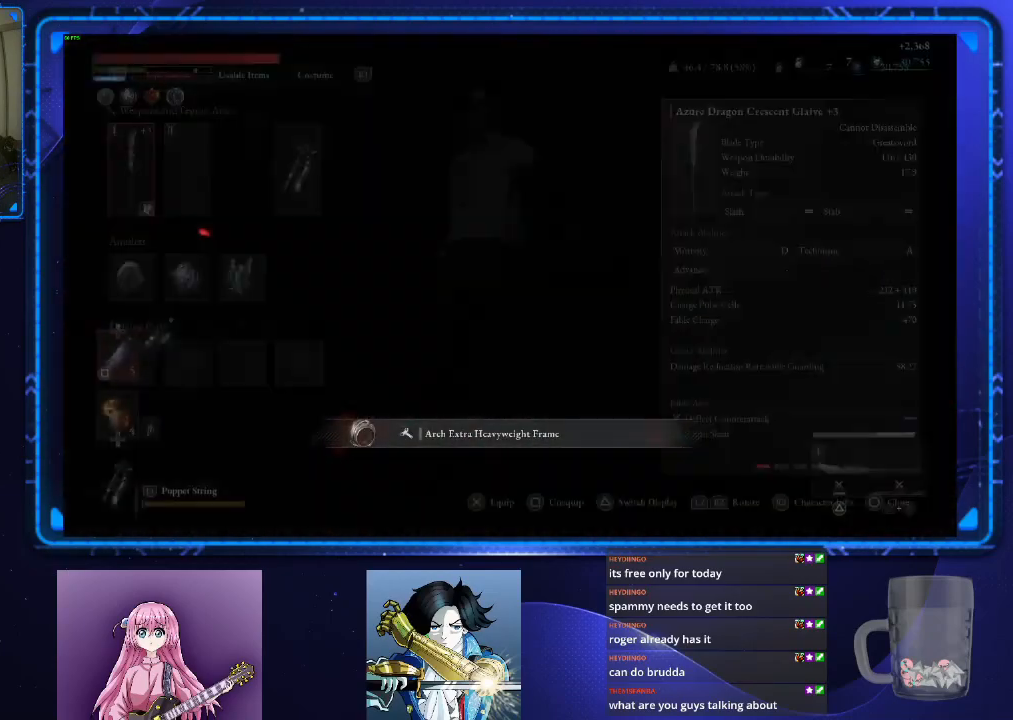
{"buttons": [], "left_stick": "center", "right_stick": "center", "events": [[83, "SQUARE", "up"], [384, "DPAD_DOWN", "down"], [500, "DPAD_DOWN", "up"]]}
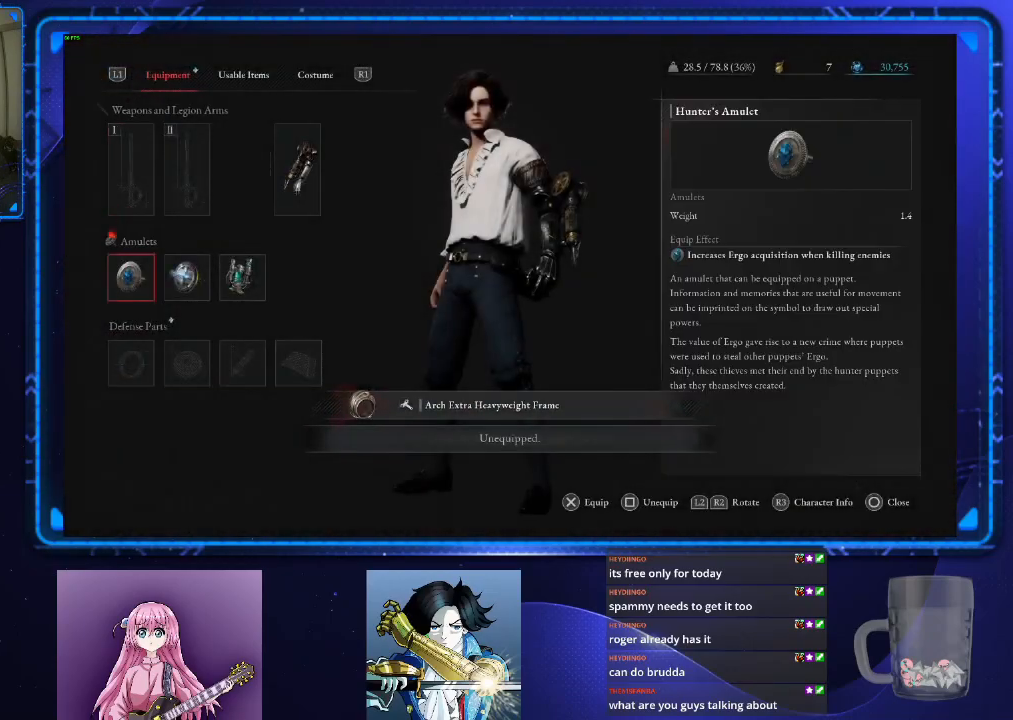
{"buttons": ["DPAD_RIGHT"], "left_stick": "center", "right_stick": "center", "events": [[150, "DPAD_RIGHT", "down"], [251, "DPAD_RIGHT", "up"], [351, "SQUARE", "down"], [434, "SQUARE", "up"], [467, "DPAD_RIGHT", "down"]]}
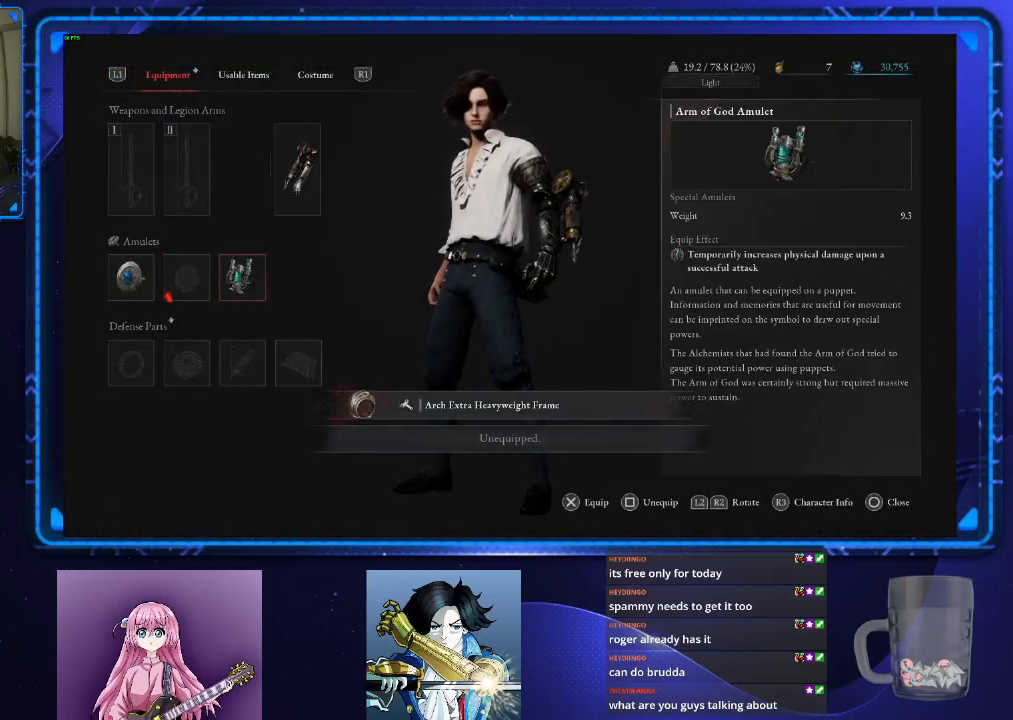
{"buttons": ["CIRCLE"], "left_stick": "up-left", "right_stick": "center", "events": [[50, "DPAD_RIGHT", "up"], [50, "SQUARE", "down"], [100, "SQUARE", "up"], [217, "CIRCLE", "down"], [317, "CIRCLE", "up"], [350, "CIRCLE", "down"], [384, "left_stick", "up-left"]]}
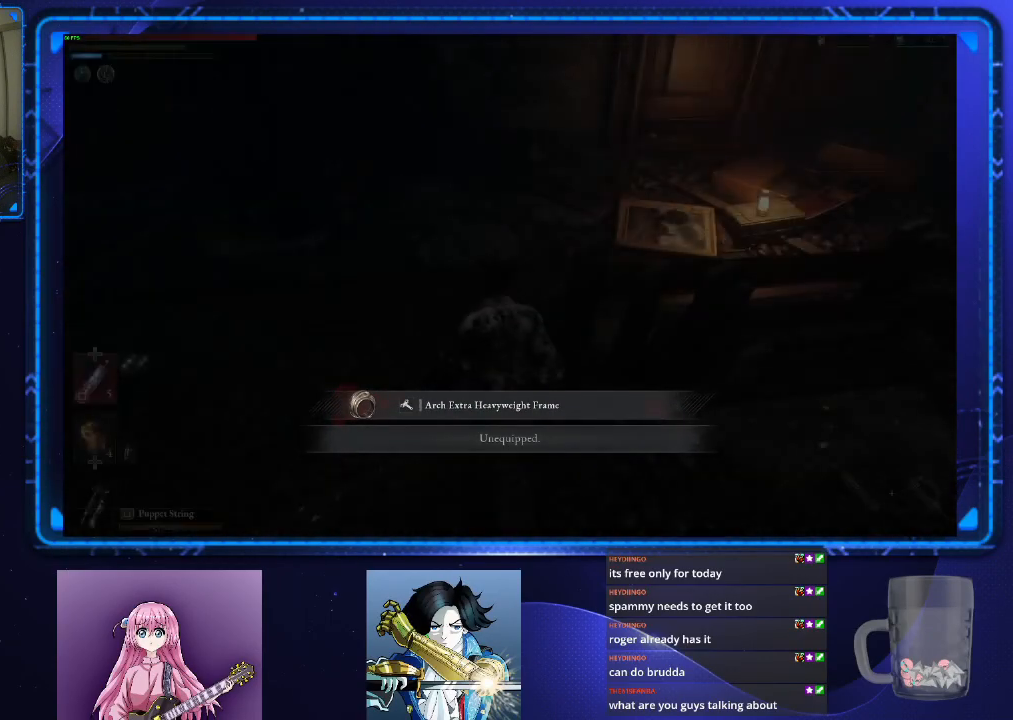
{"buttons": ["CIRCLE"], "left_stick": "up", "right_stick": "right", "events": [[301, "left_stick", "up"], [434, "right_stick", "right"]]}
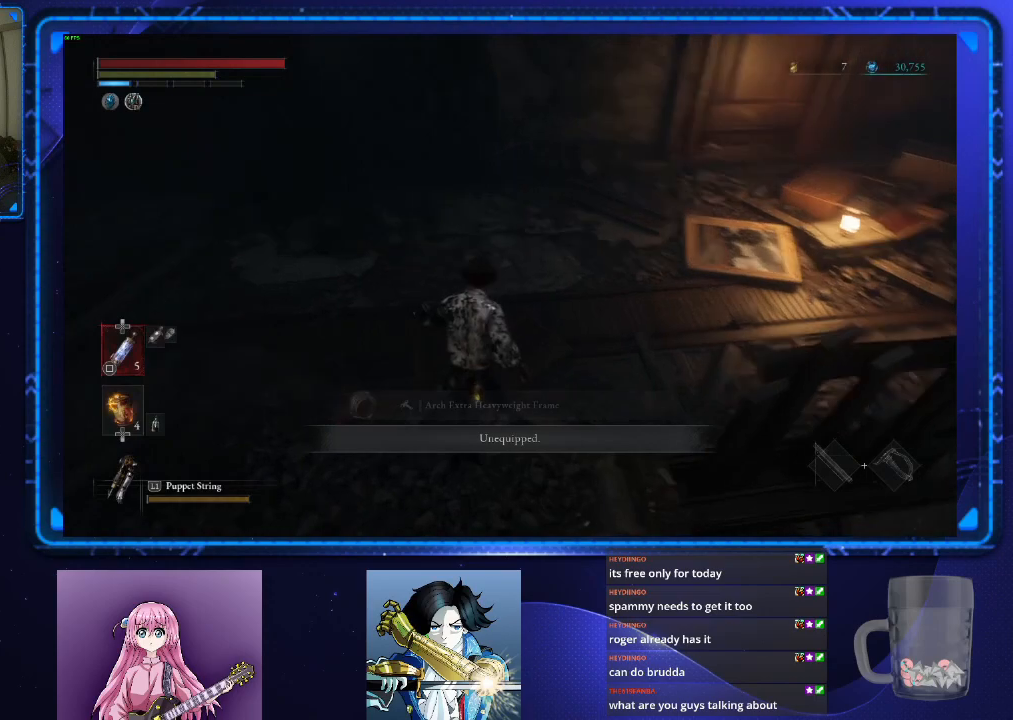
{"buttons": ["CIRCLE"], "left_stick": "up", "right_stick": "up", "events": [[167, "right_stick", "center"], [300, "right_stick", "up"]]}
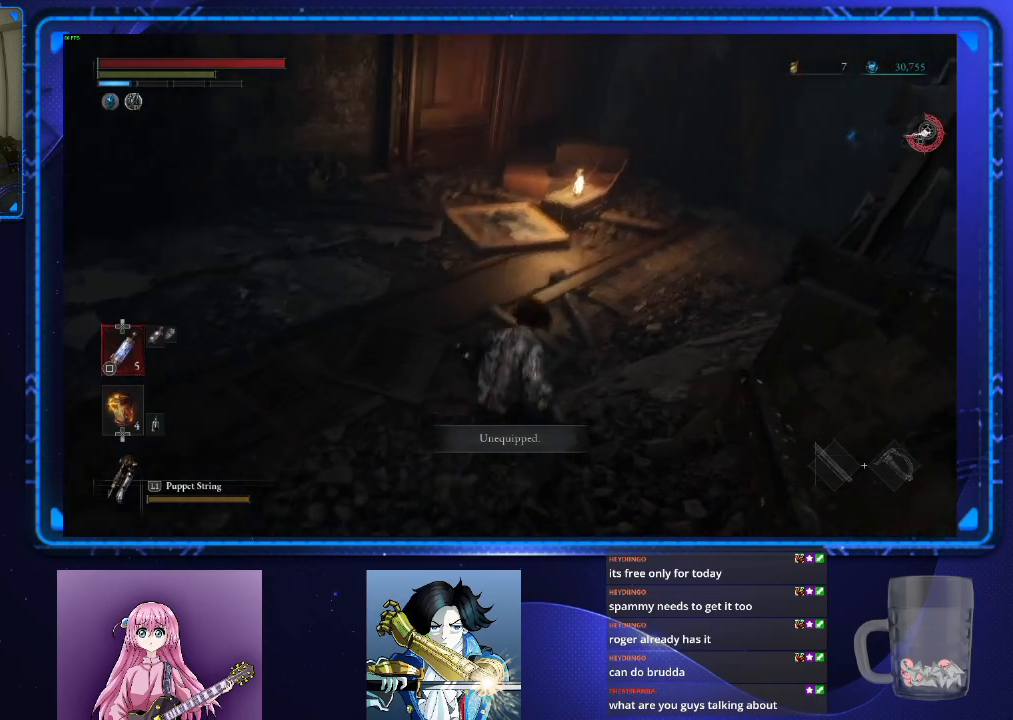
{"buttons": [], "left_stick": "center", "right_stick": "center", "events": [[17, "right_stick", "center"], [201, "CIRCLE", "up"], [217, "CIRCLE", "down"], [284, "CIRCLE", "up"], [334, "TOUCHPAD", "down"], [384, "TOUCHPAD", "up"], [467, "left_stick", "center"]]}
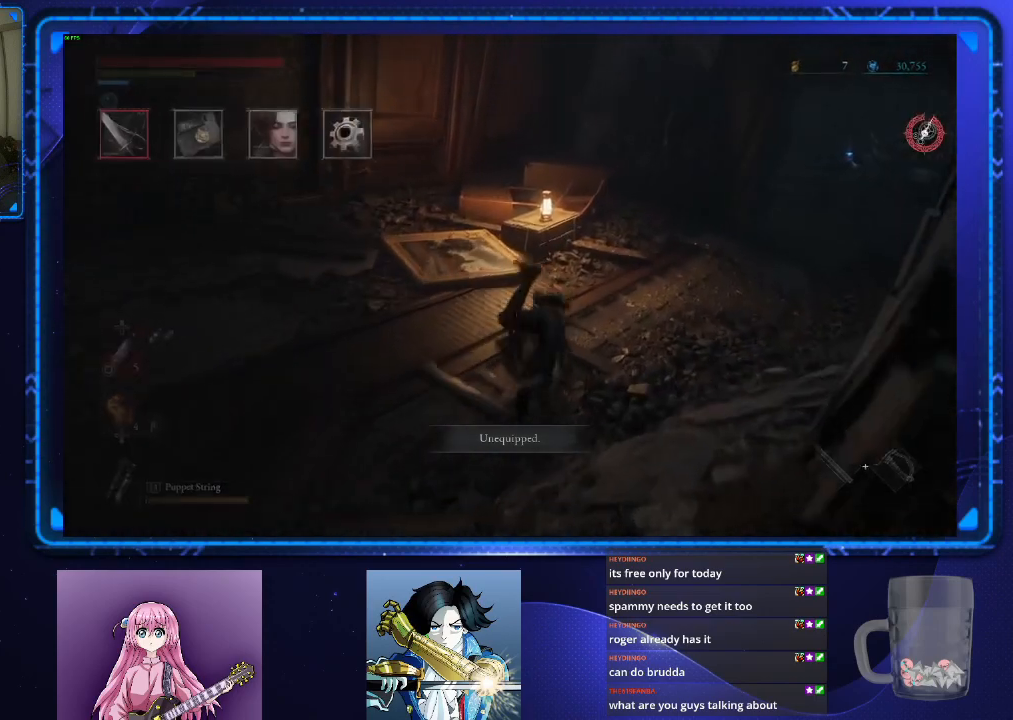
{"buttons": [], "left_stick": "center", "right_stick": "center", "events": [[17, "CROSS", "down"], [100, "CROSS", "up"]]}
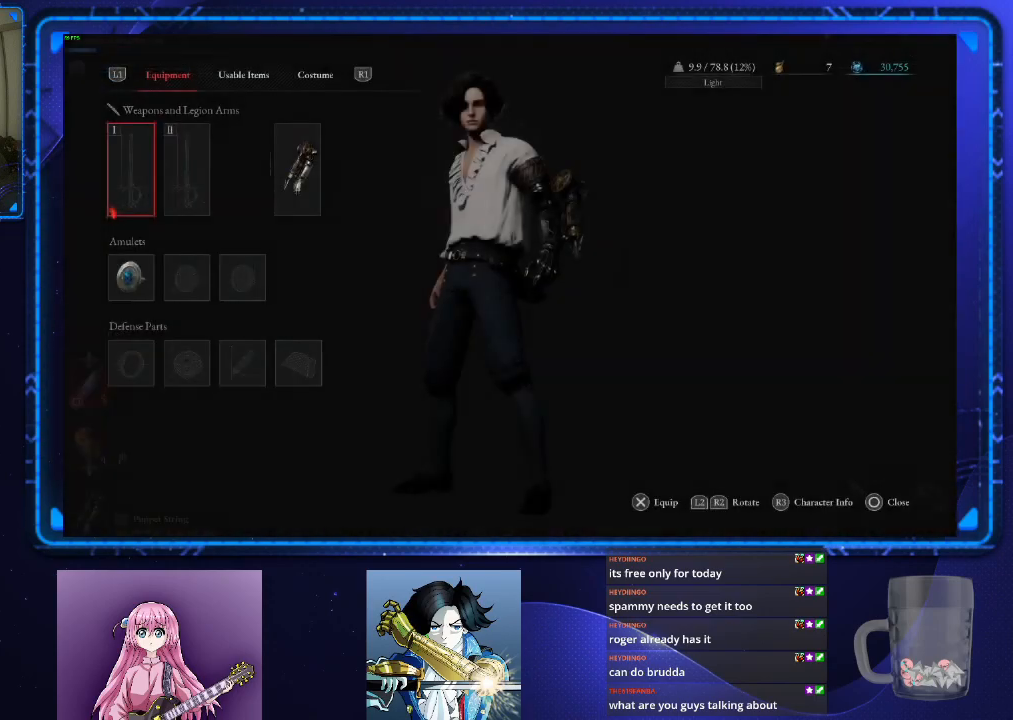
{"buttons": [], "left_stick": "center", "right_stick": "center", "events": [[17, "DPAD_DOWN", "down"], [100, "DPAD_DOWN", "up"], [184, "DPAD_DOWN", "down"], [301, "CROSS", "down"], [301, "DPAD_DOWN", "up"], [417, "CROSS", "up"]]}
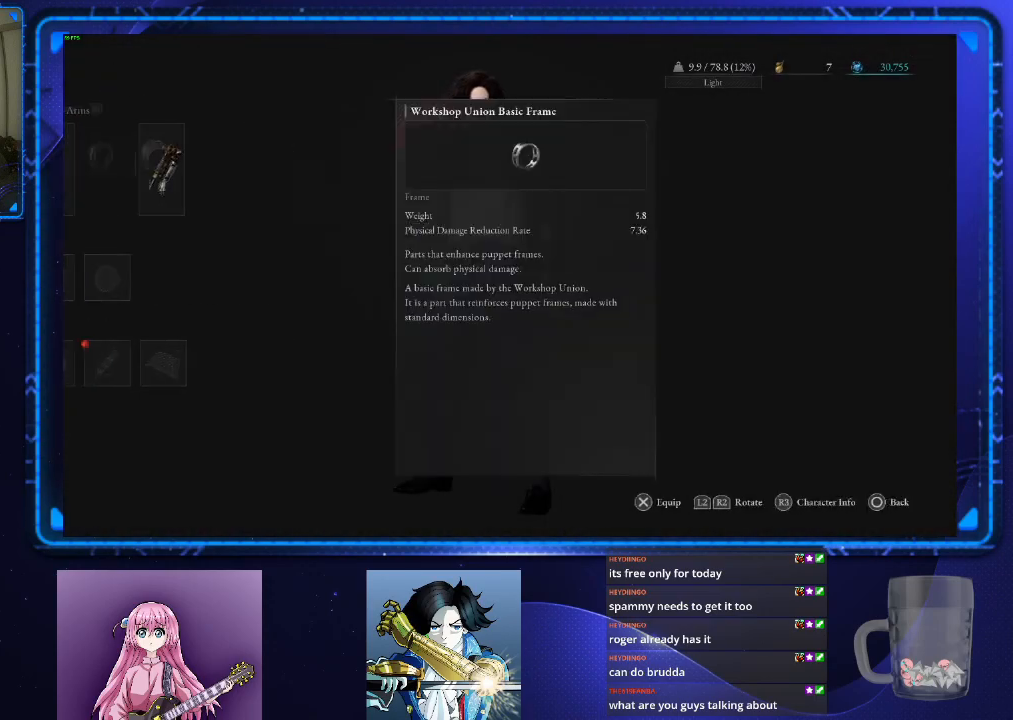
{"buttons": [], "left_stick": "center", "right_stick": "center", "events": []}
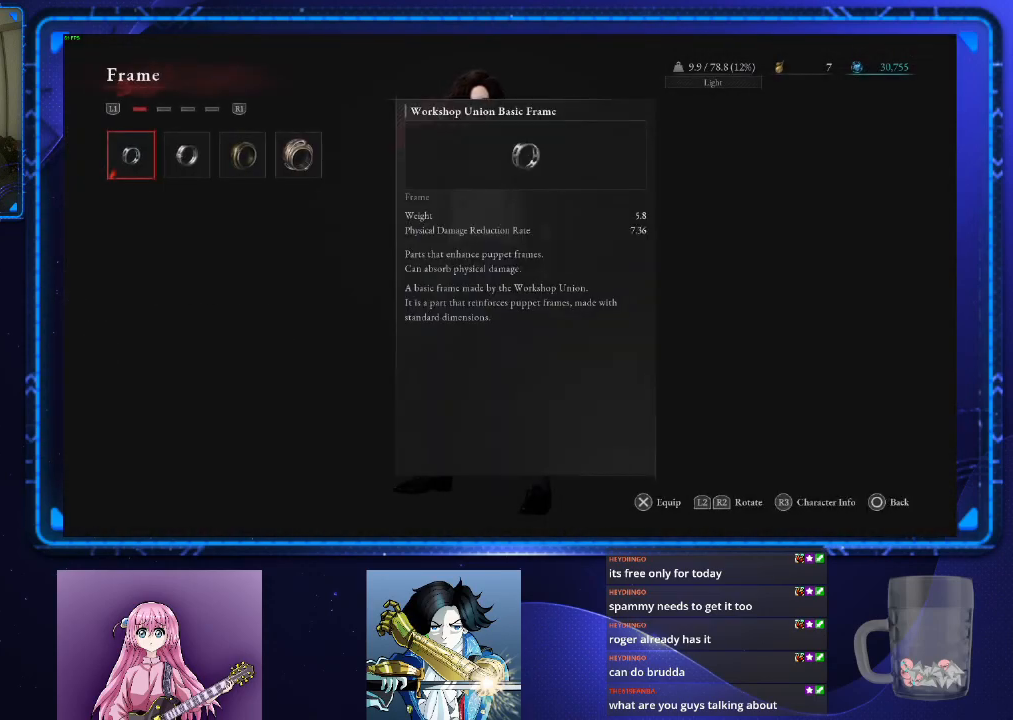
{"buttons": [], "left_stick": "center", "right_stick": "center", "events": []}
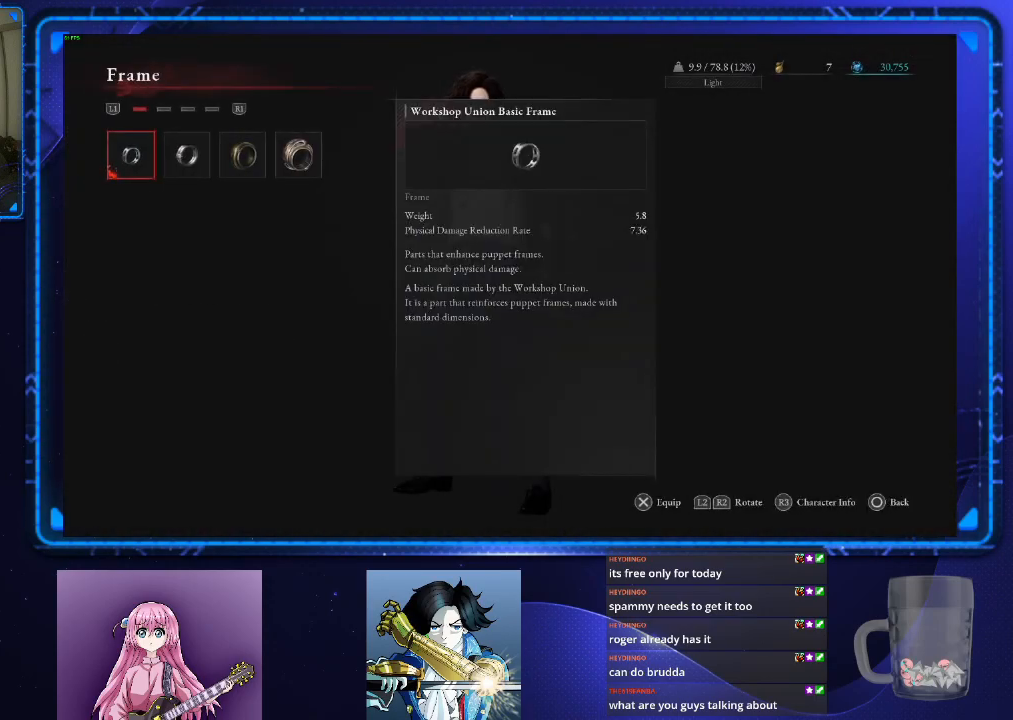
{"buttons": [], "left_stick": "center", "right_stick": "center", "events": [[50, "CROSS", "down"], [167, "CROSS", "up"]]}
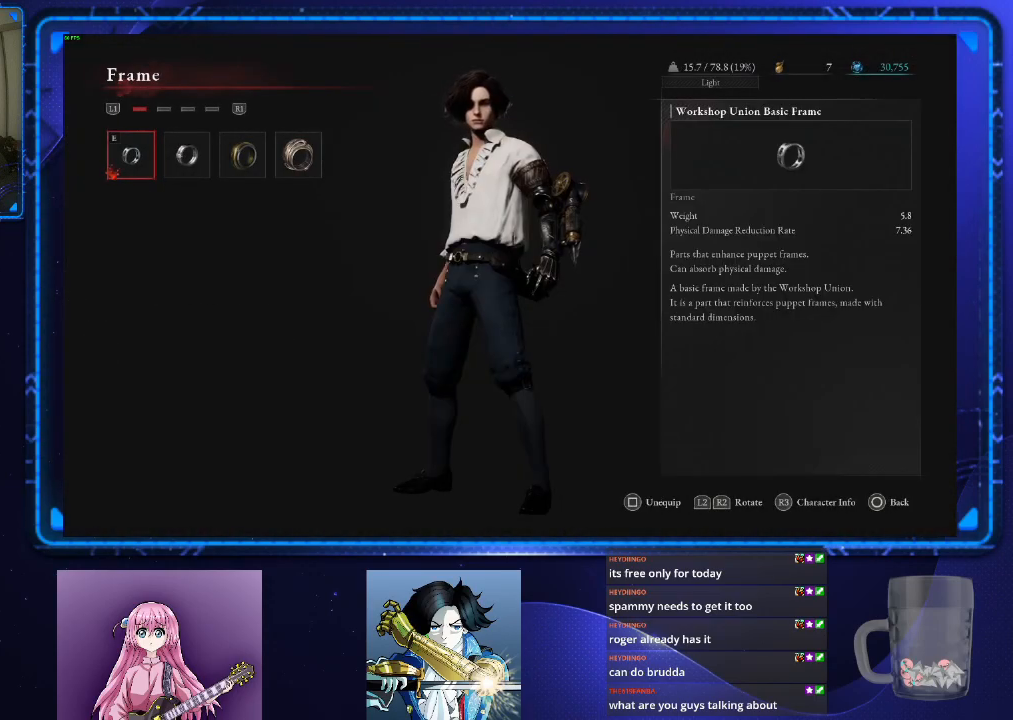
{"buttons": ["R1"], "left_stick": "center", "right_stick": "center", "events": [[467, "R1", "down"]]}